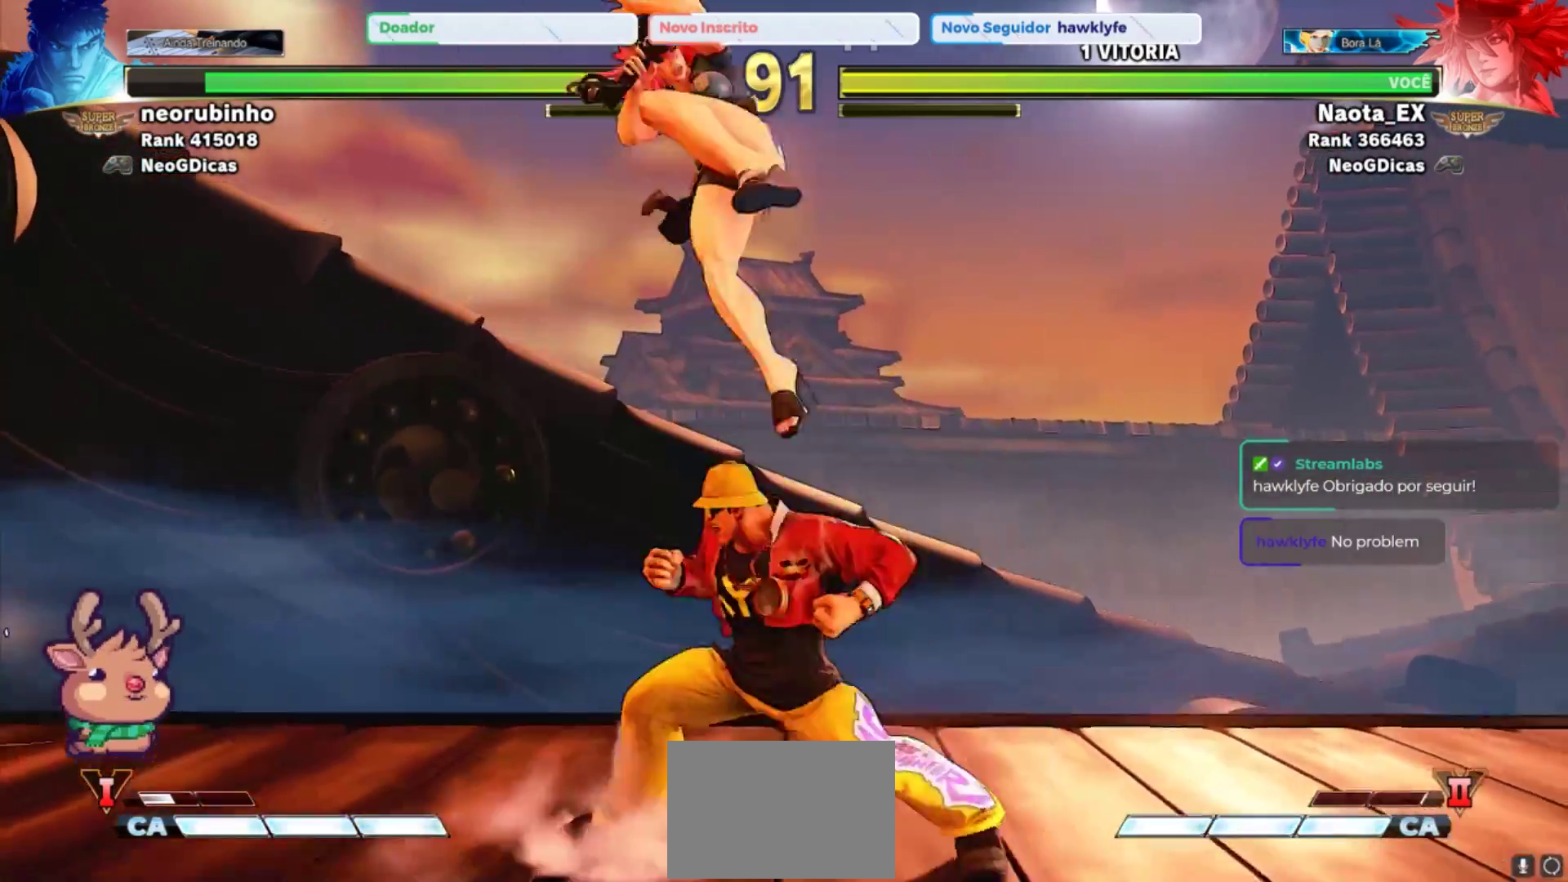
Gameplay with a controller (arcade stick); each line is a JSON object with the inputs held at the frame after it (dt_ms = milliseconds from this image to that frame). "events" lists button and stick changes between this image and that frame as [ms after this image, input, new state], when the widget could be followed in between. Not read: L3 R3.
{"dt_ms": 500, "buttons": [], "left_stick": "right"}
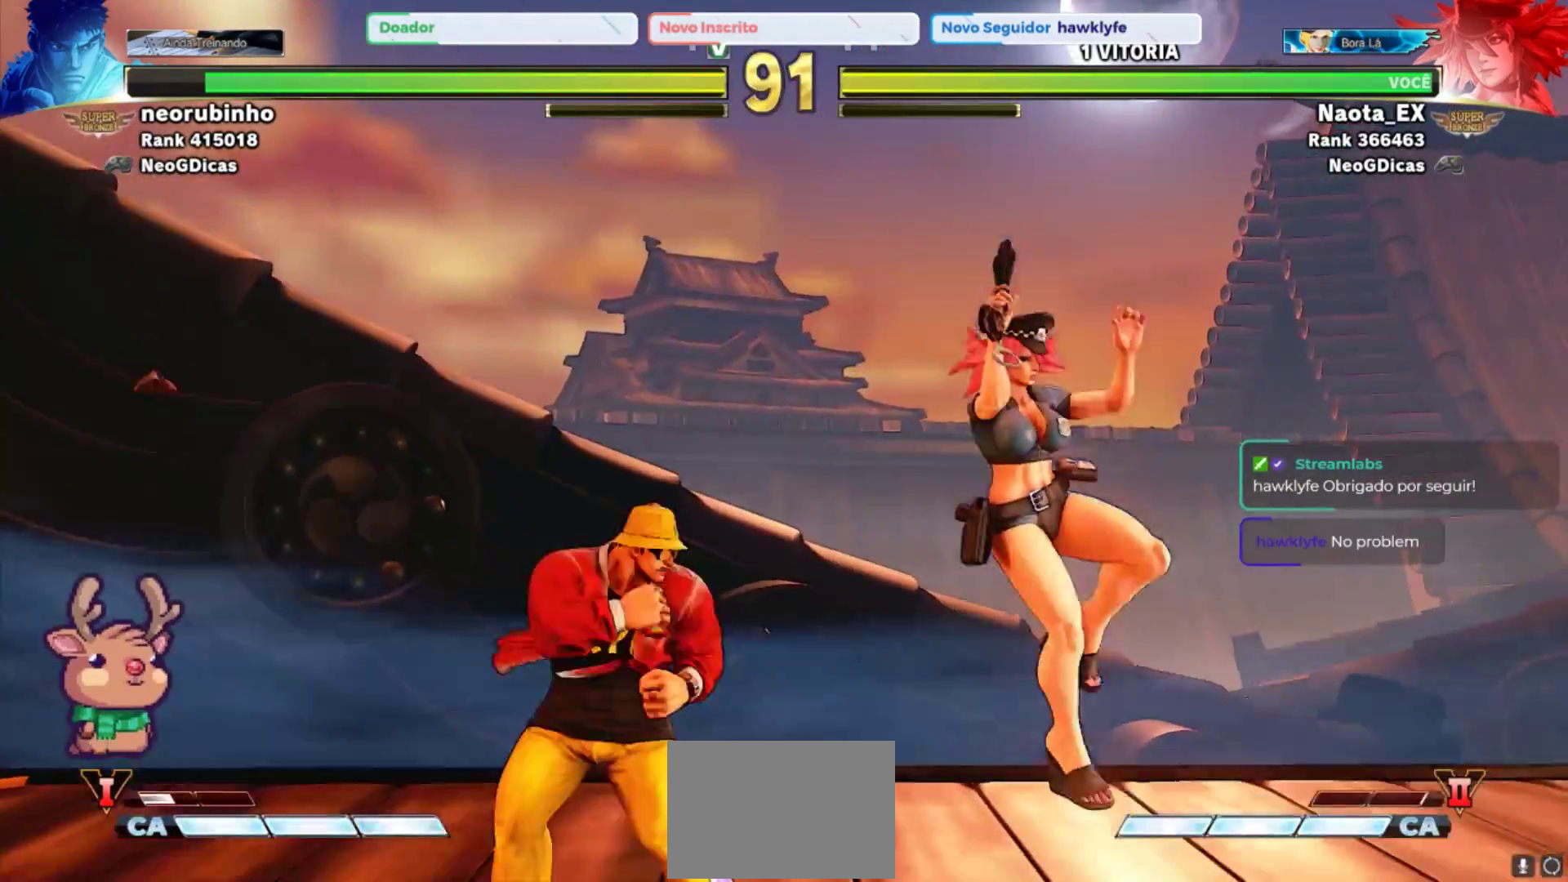
{"dt_ms": 500, "buttons": [], "left_stick": "center"}
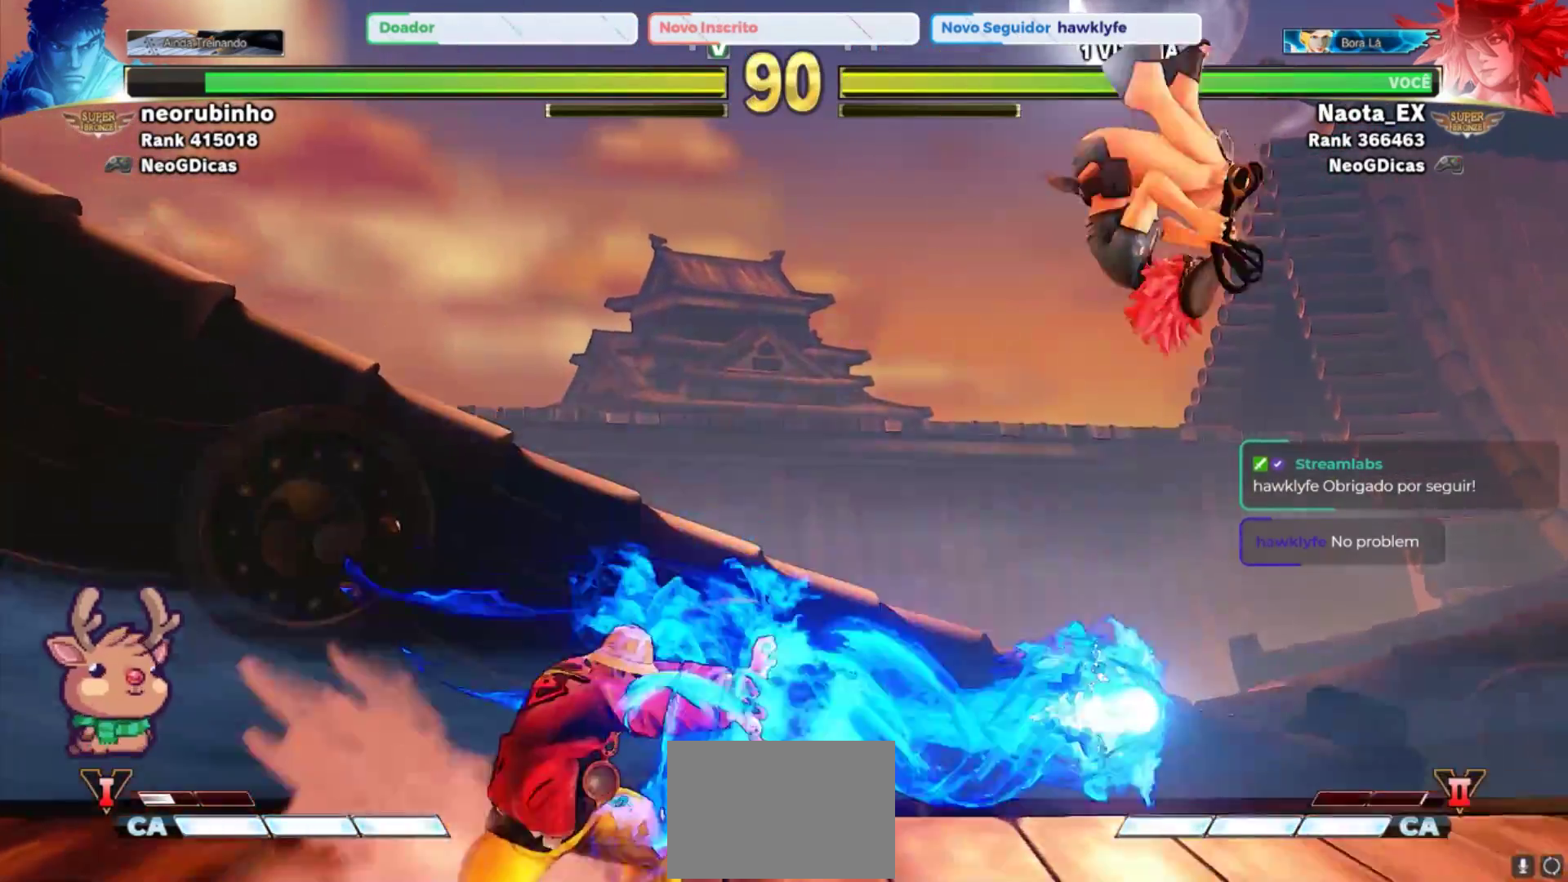
{"dt_ms": 500, "buttons": [], "left_stick": "down-right", "events": [[250, "left_stick", "right"], [433, "left_stick", "down-right"]]}
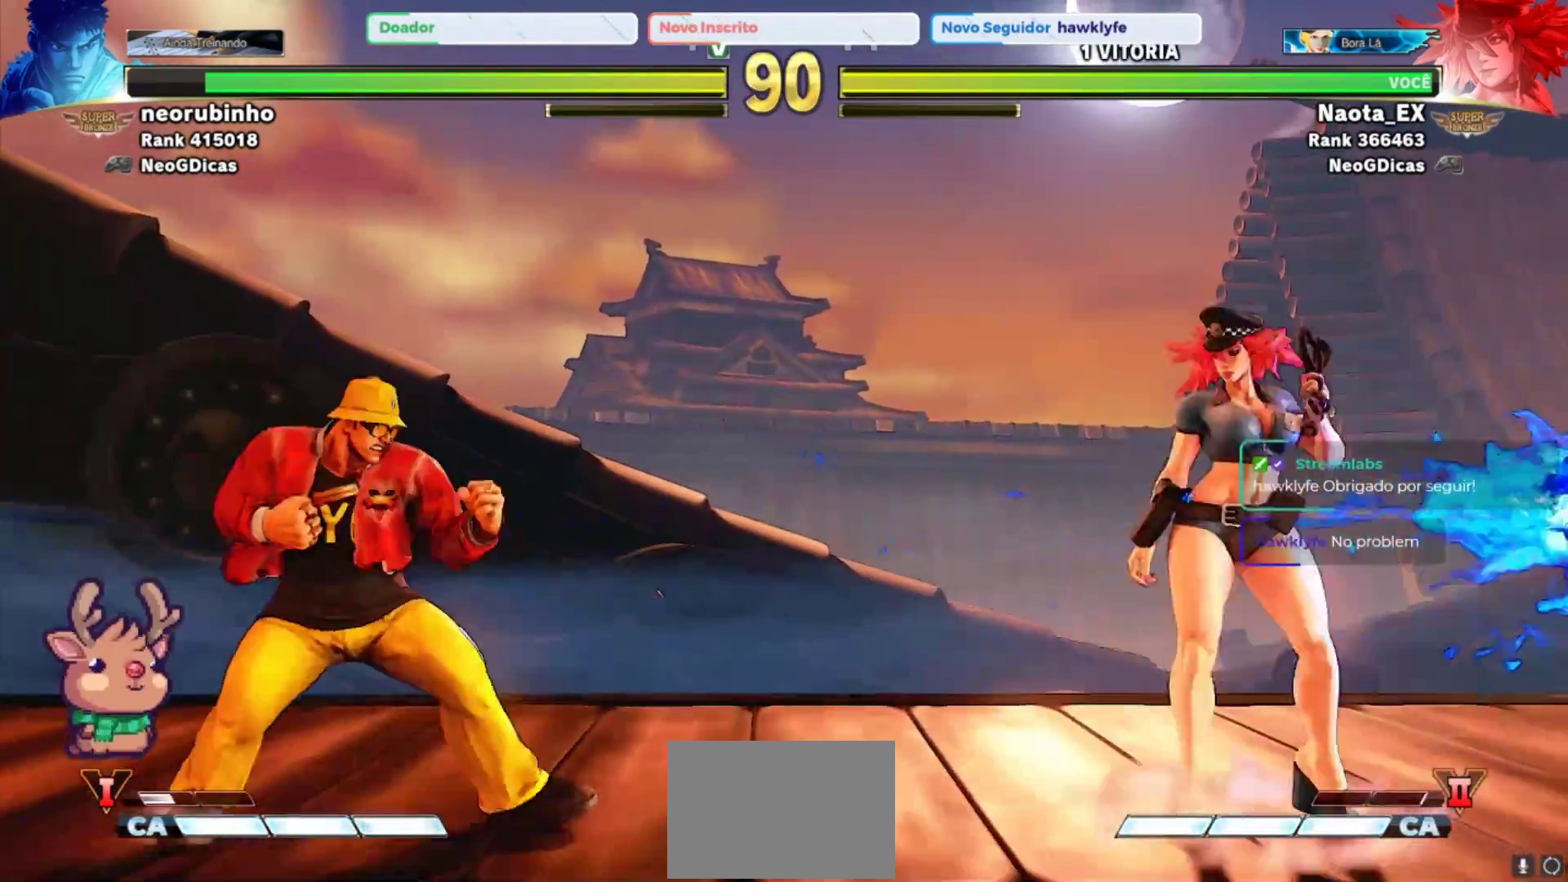
{"dt_ms": 500, "buttons": [], "left_stick": "up-left", "events": [[300, "left_stick", "left"], [350, "left_stick", "up-left"]]}
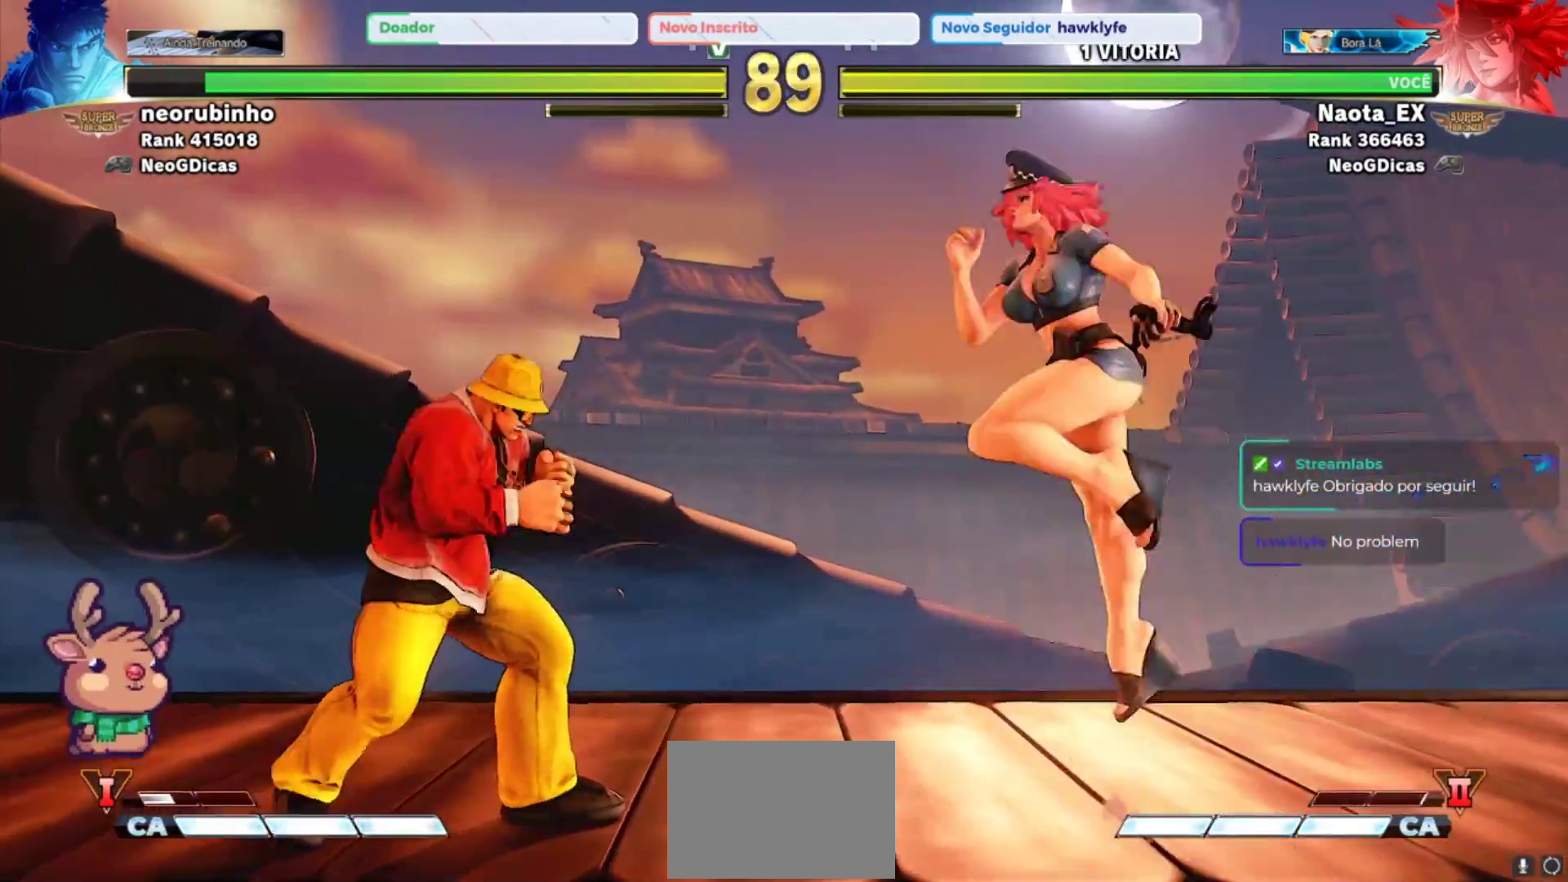
{"dt_ms": 500, "buttons": [], "left_stick": "right", "events": [[100, "left_stick", "center"], [150, "left_stick", "right"], [333, "R2", "down"], [467, "R2", "up"]]}
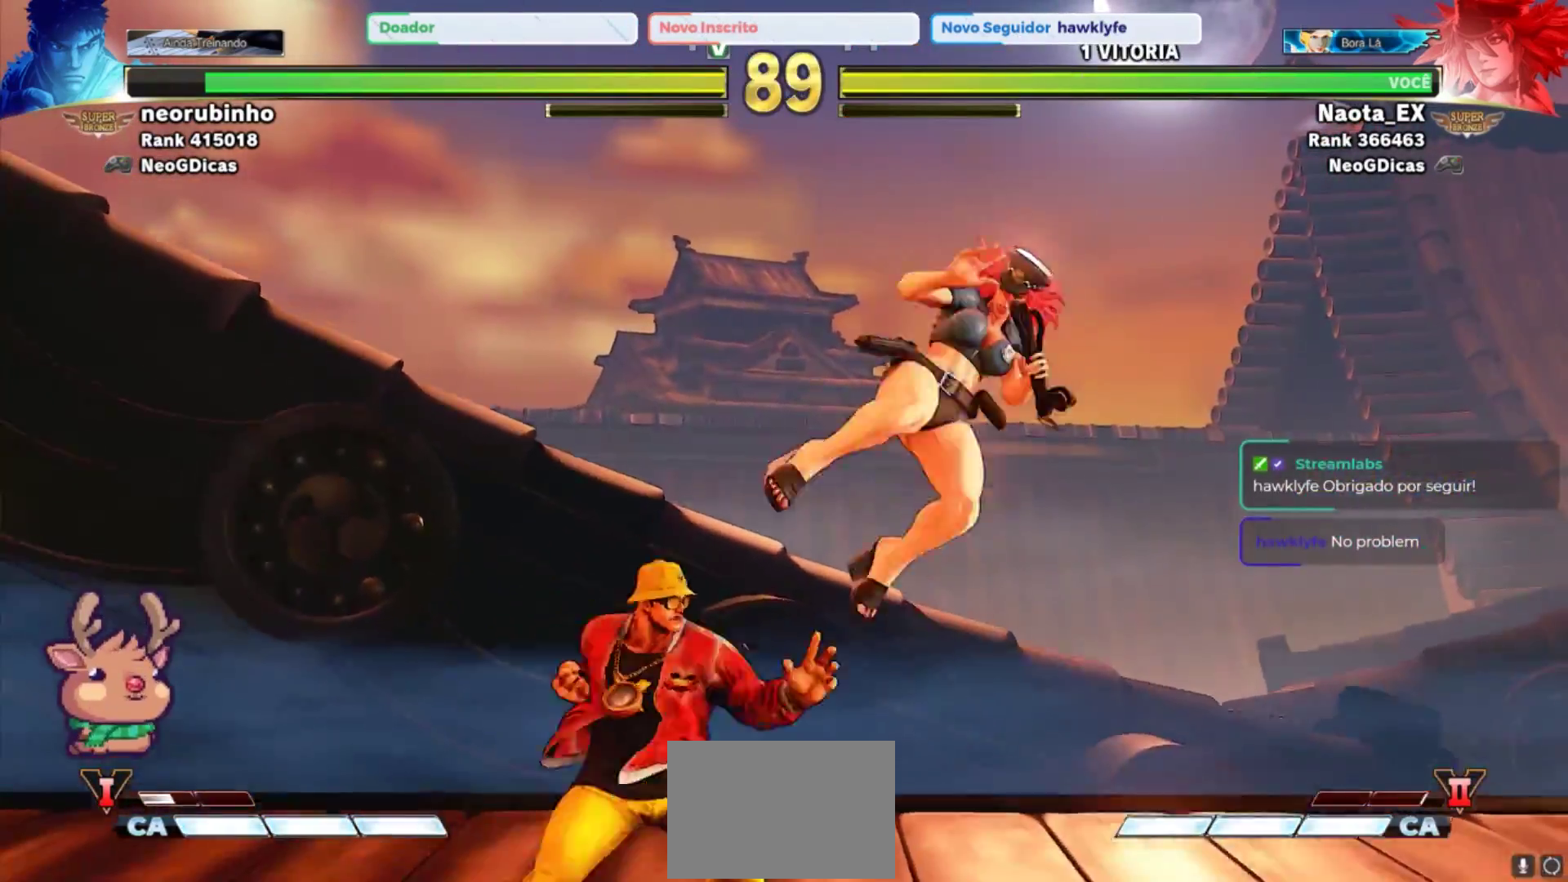
{"dt_ms": 1000, "buttons": [], "left_stick": "down"}
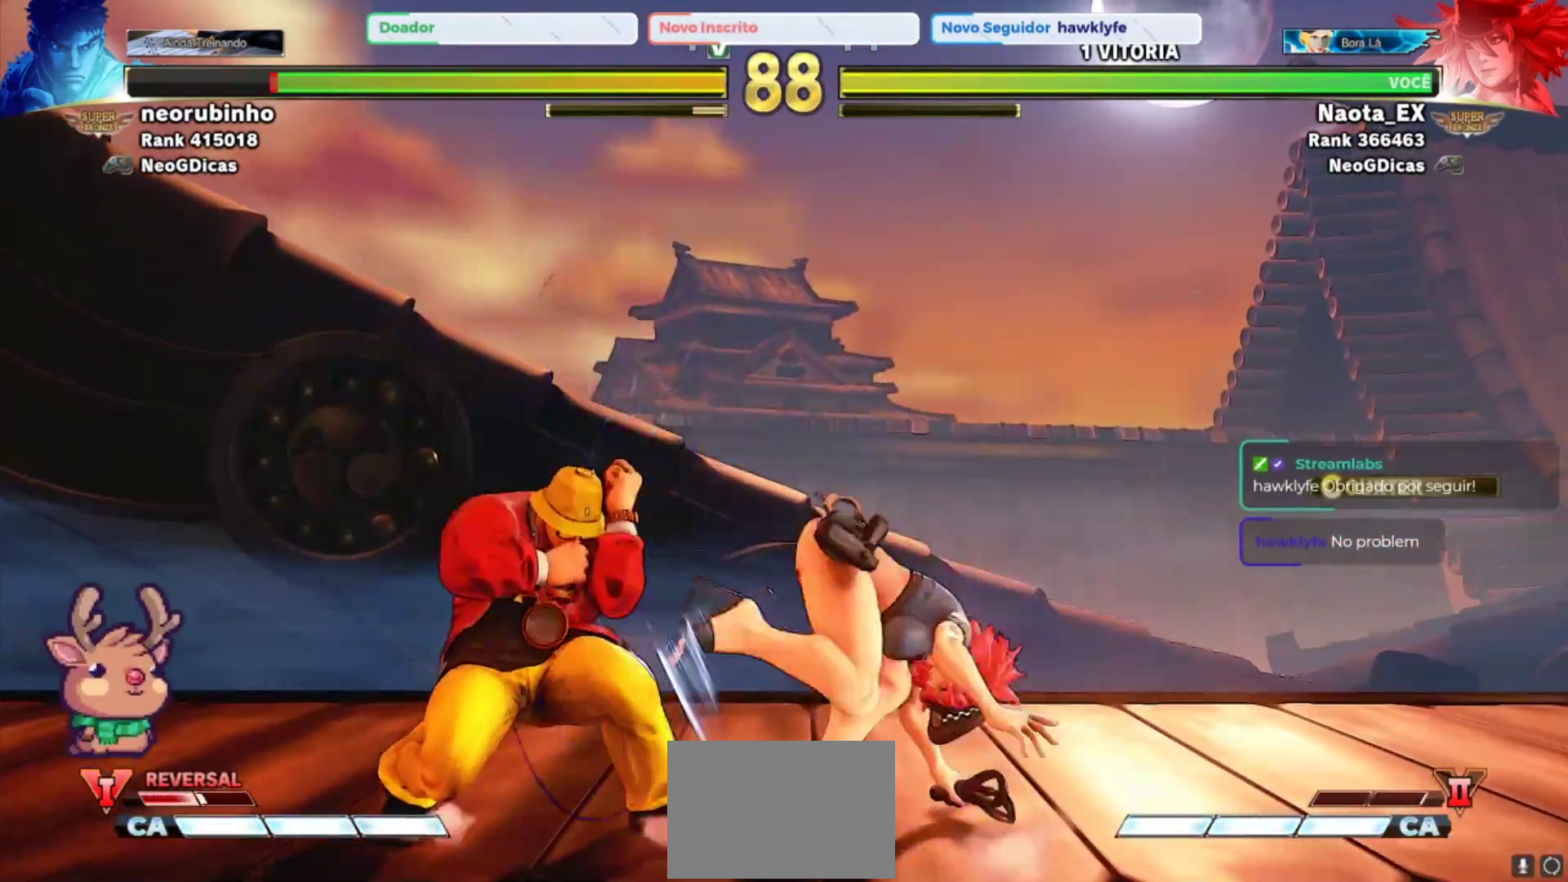
{"dt_ms": 500, "buttons": [], "left_stick": "down-right", "events": [[33, "left_stick", "left"], [67, "CROSS", "down"], [133, "left_stick", "center"], [167, "CROSS", "up"], [383, "left_stick", "right"], [433, "left_stick", "down-right"]]}